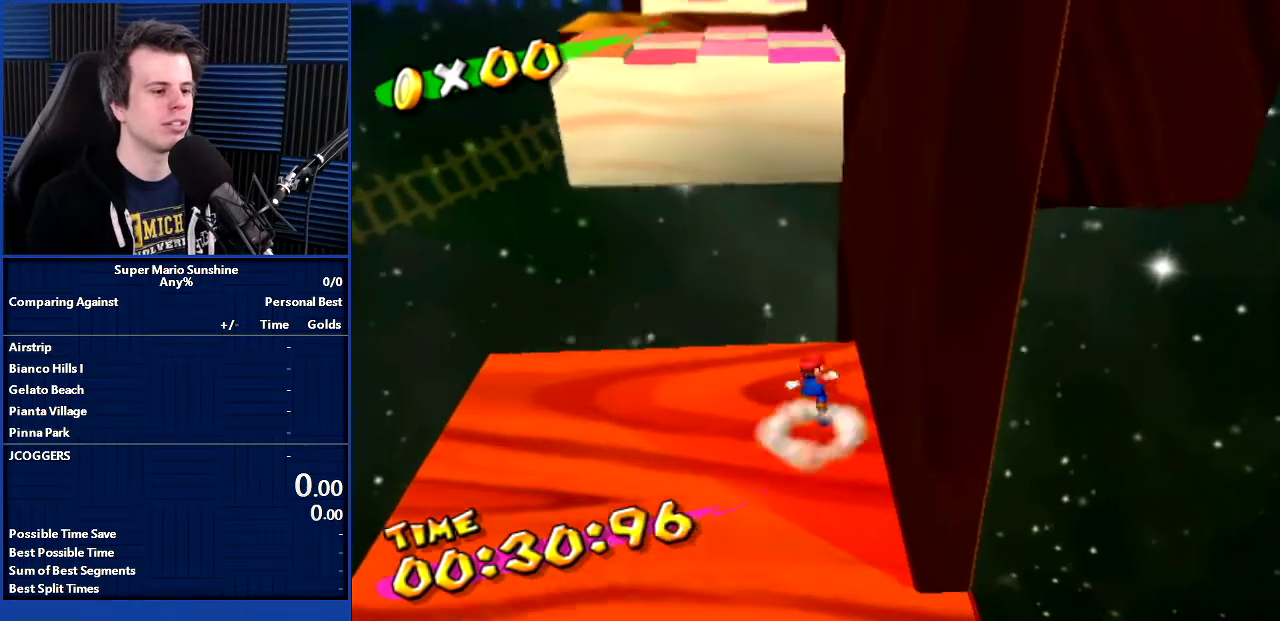
Gameplay with a controller; each line is a JSON object with the inputs held at the frame after it. "events" lists button and stick changes between this image and that frame as [ms after this image, input, new state], when the widget could be followed in between. Not read: A DPAD_DOWN DPAD_LEFT DPAD_RIGHT DPAD_UP L3 R3.
{"buttons": [], "left_stick": "down-right", "right_stick": "center", "events": [[367, "left_stick", "down-right"], [467, "B", "up"]]}
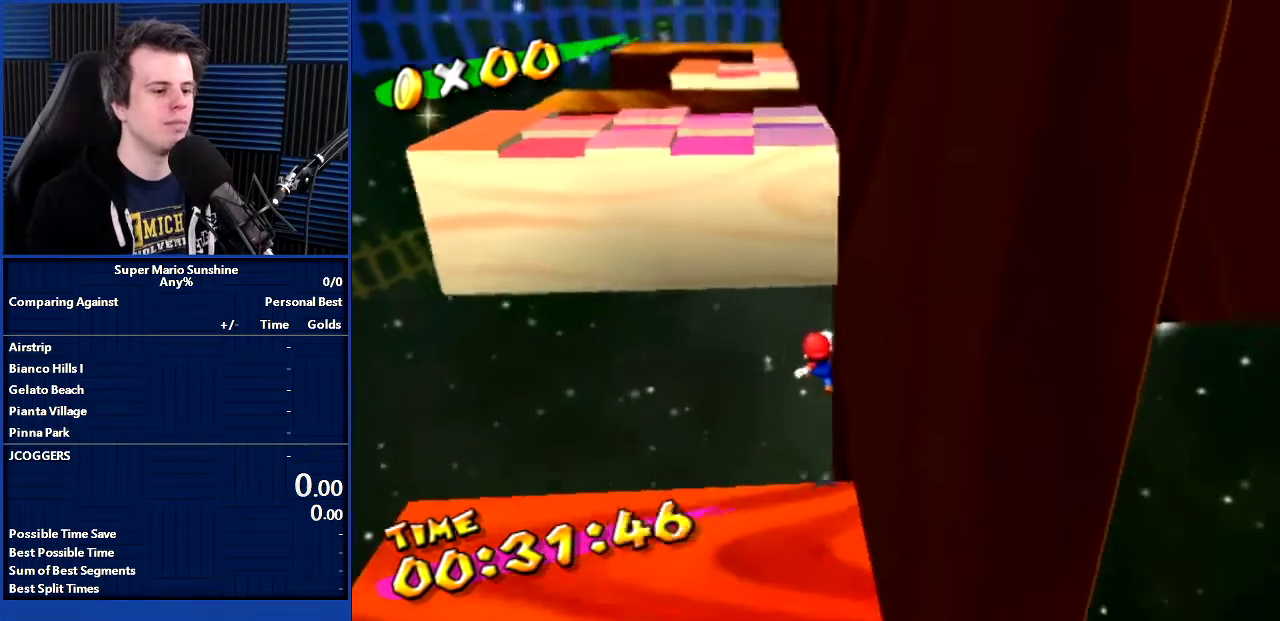
{"buttons": [], "left_stick": "down-right", "right_stick": "left", "events": [[167, "L1", "down"], [267, "right_stick", "left"], [300, "L1", "up"]]}
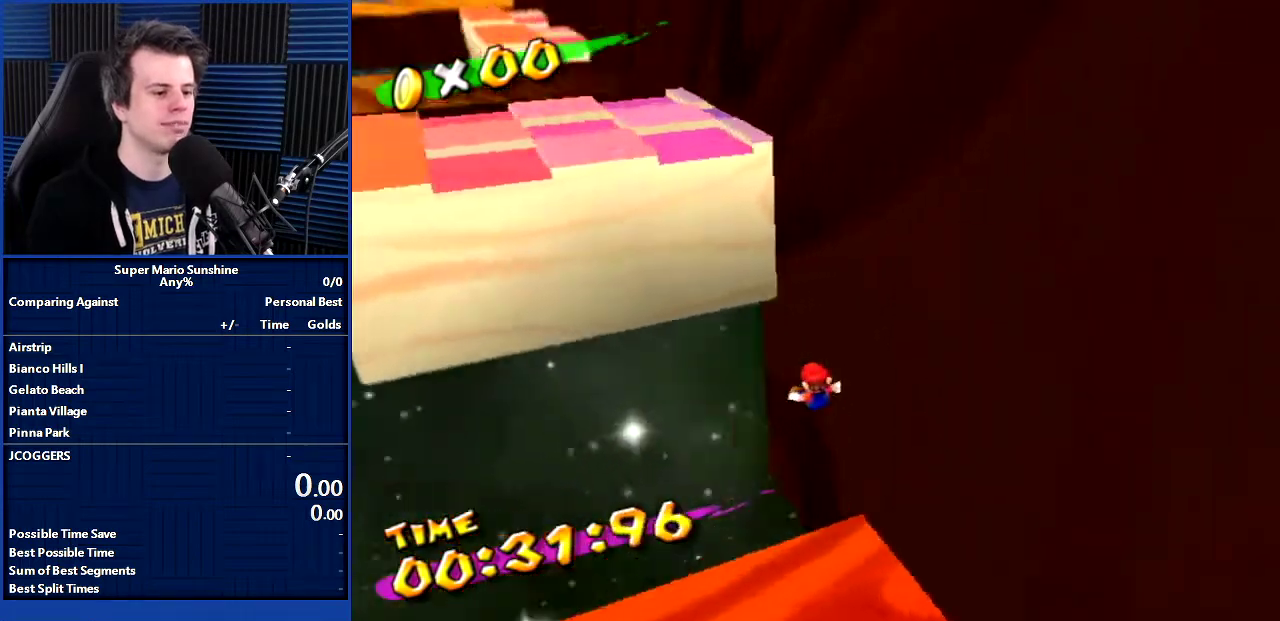
{"buttons": [], "left_stick": "center", "right_stick": "center", "events": [[67, "left_stick", "center"], [301, "right_stick", "center"]]}
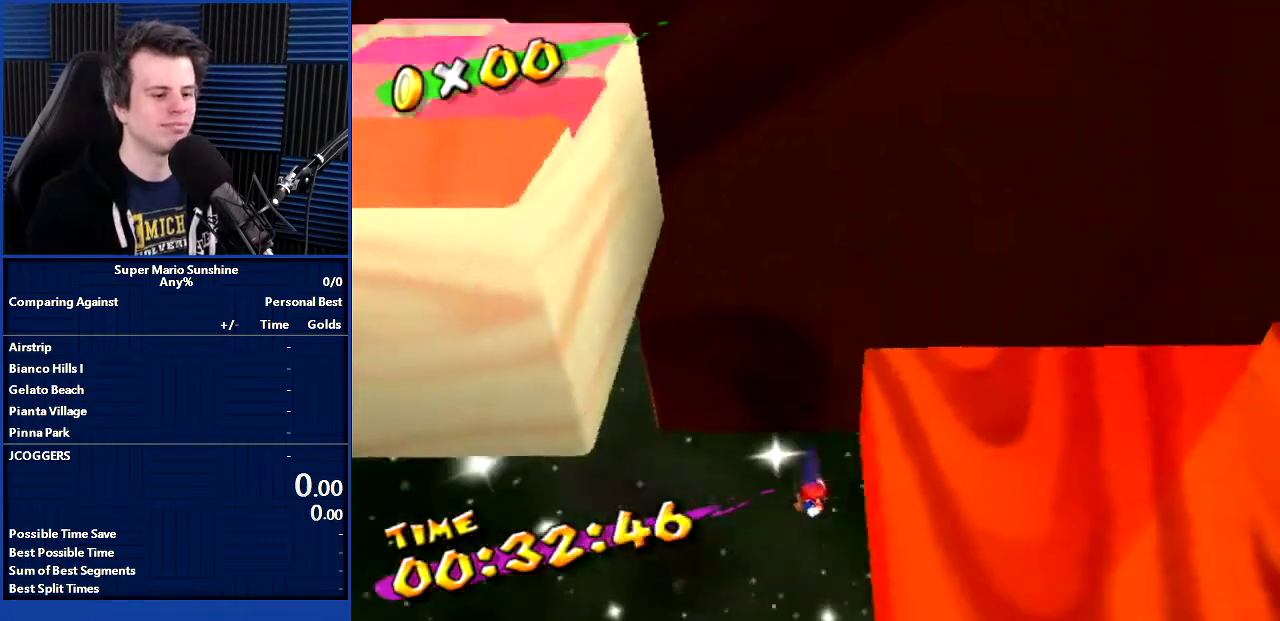
{"buttons": [], "left_stick": "center", "right_stick": "center", "events": []}
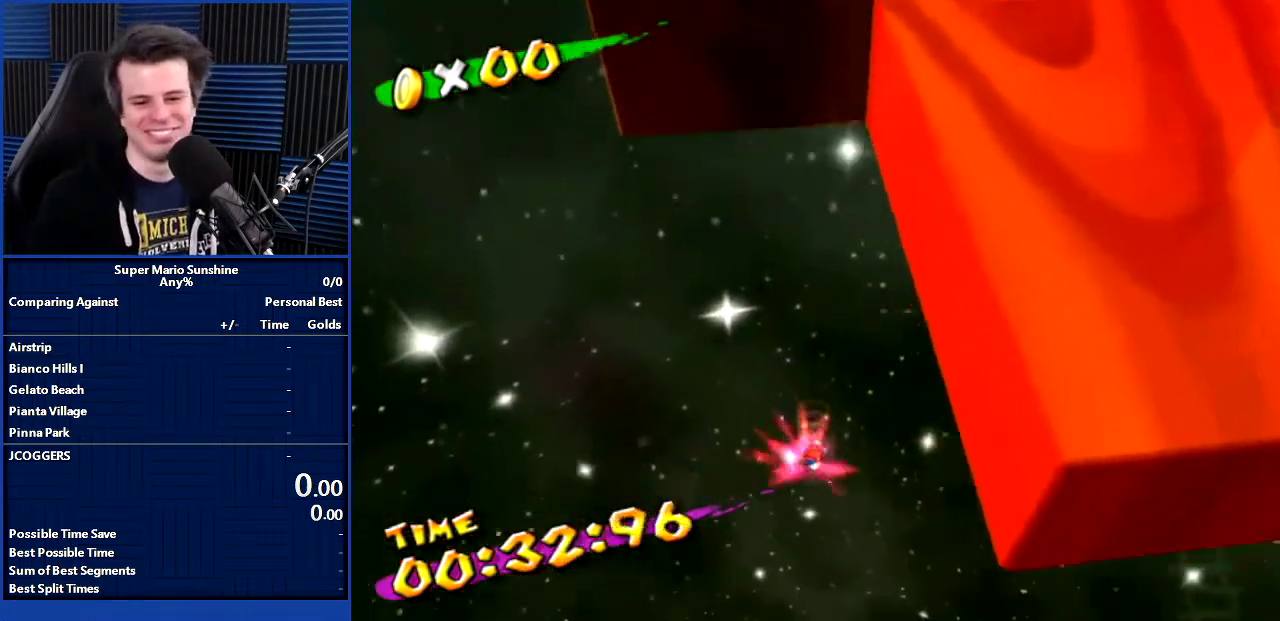
{"buttons": [], "left_stick": "center", "right_stick": "center", "events": []}
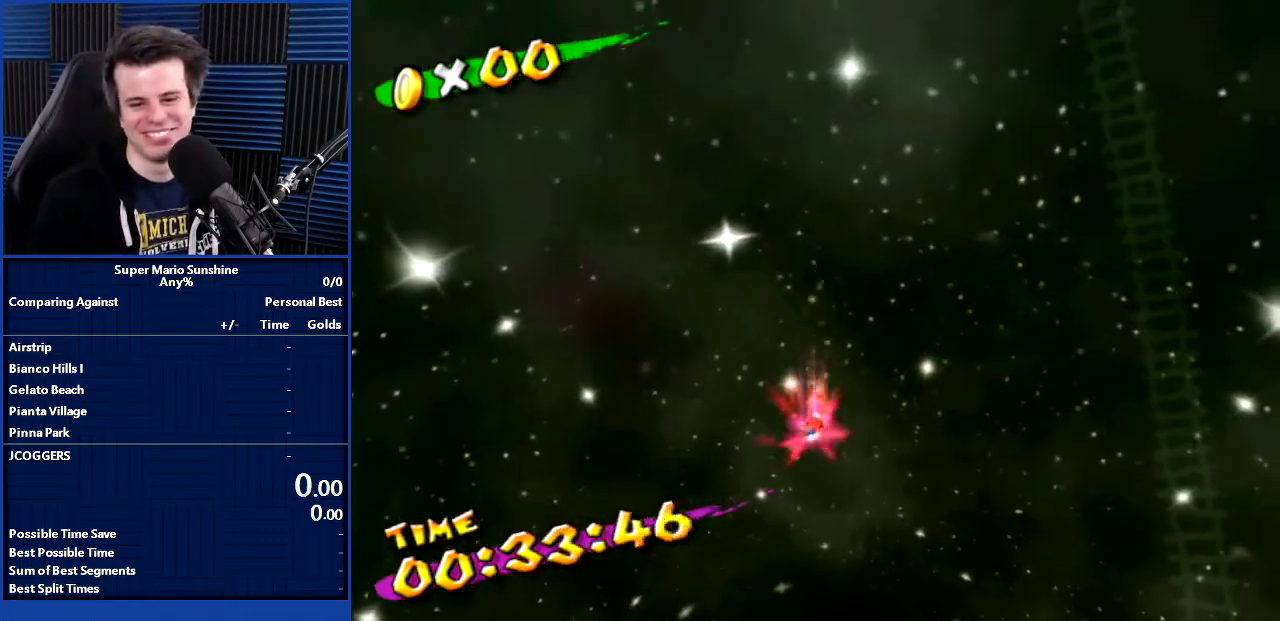
{"buttons": [], "left_stick": "center", "right_stick": "center", "events": []}
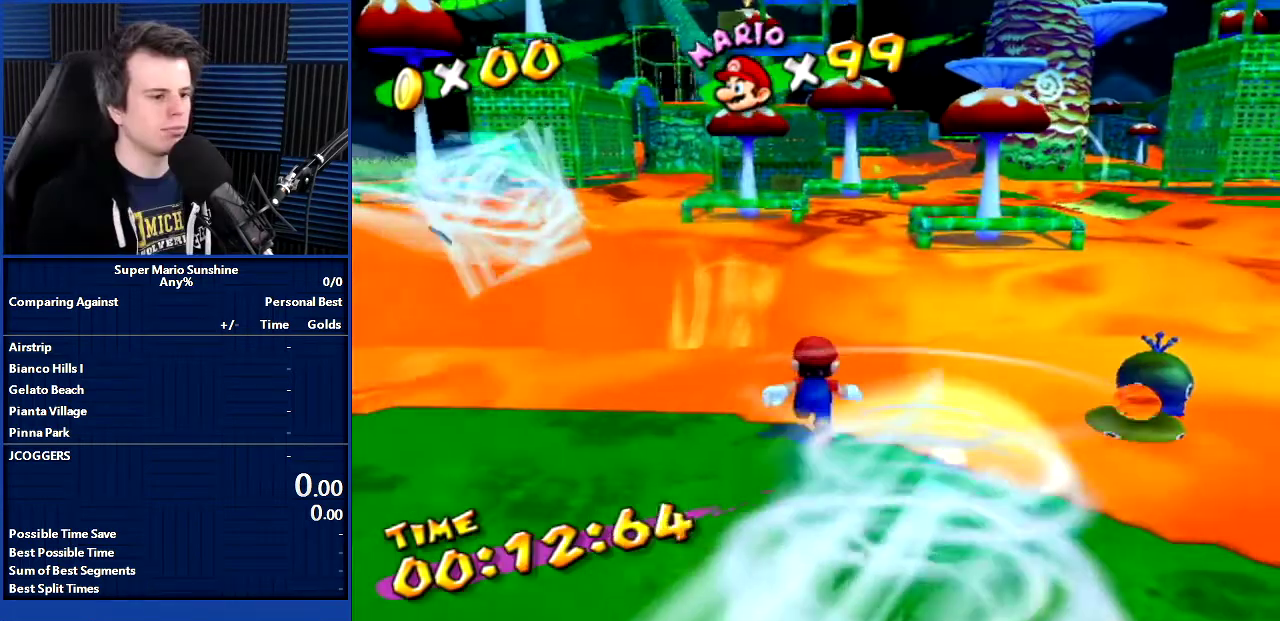
{"buttons": [], "left_stick": "center", "right_stick": "center", "events": []}
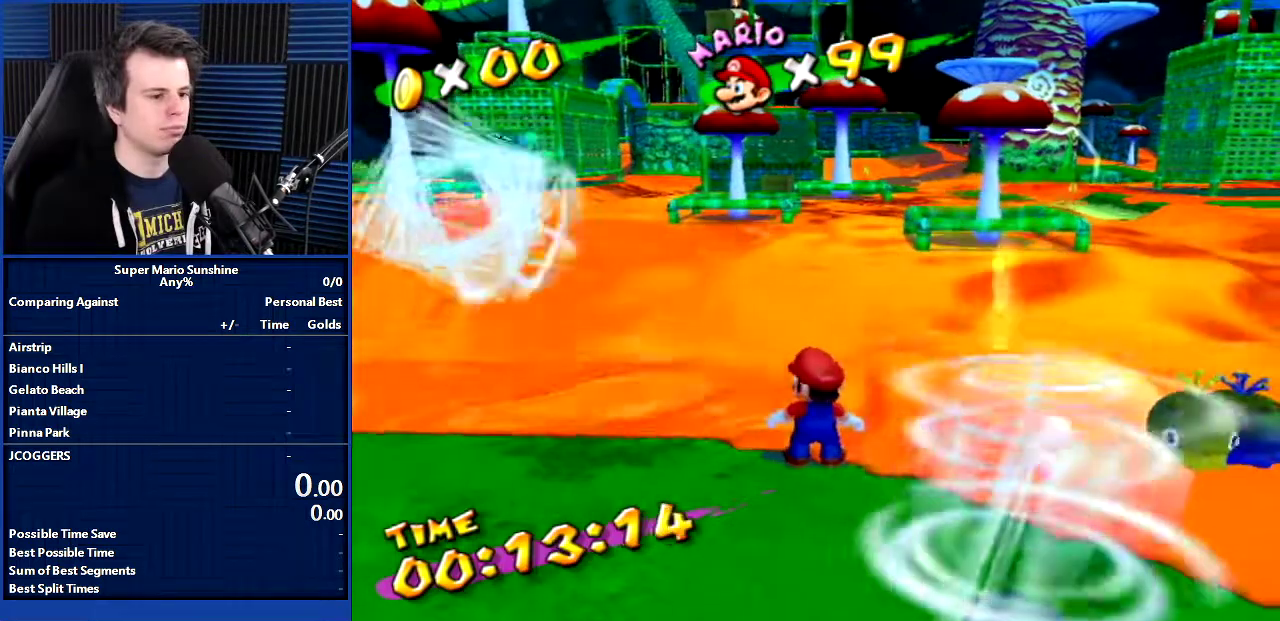
{"buttons": [], "left_stick": "up", "right_stick": "center", "events": [[233, "left_stick", "up"]]}